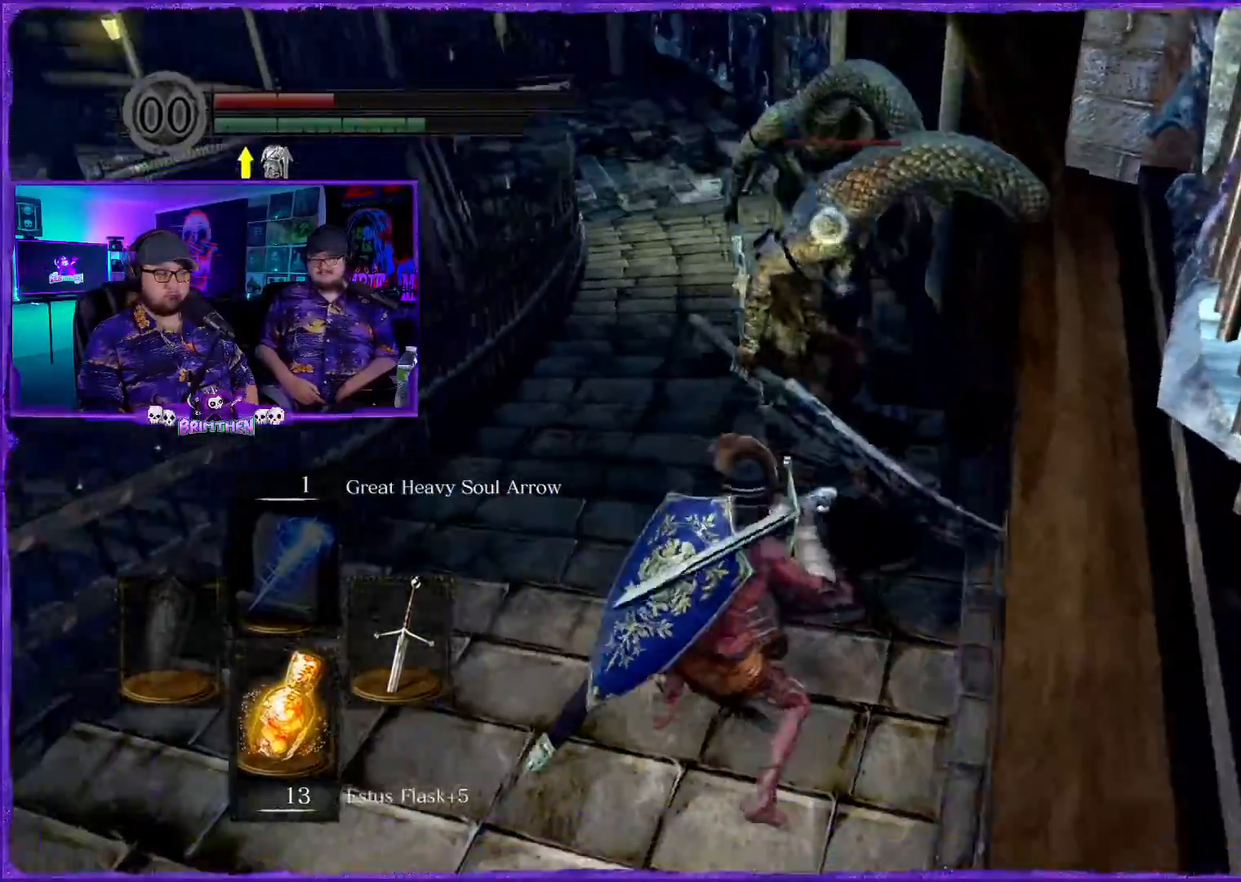
Gameplay with a controller (PlayStation layout); each line is a JSON object with the inputs held at the frame after it. "events" lists button and stick changes between this image and that frame as [ms after this image, input, new state], when the widget could be followed in between.
{"buttons": ["R3"], "left_stick": "down-left", "right_stick": "center", "events": [[167, "right_stick", "down"], [467, "R3", "down"], [467, "right_stick", "center"]]}
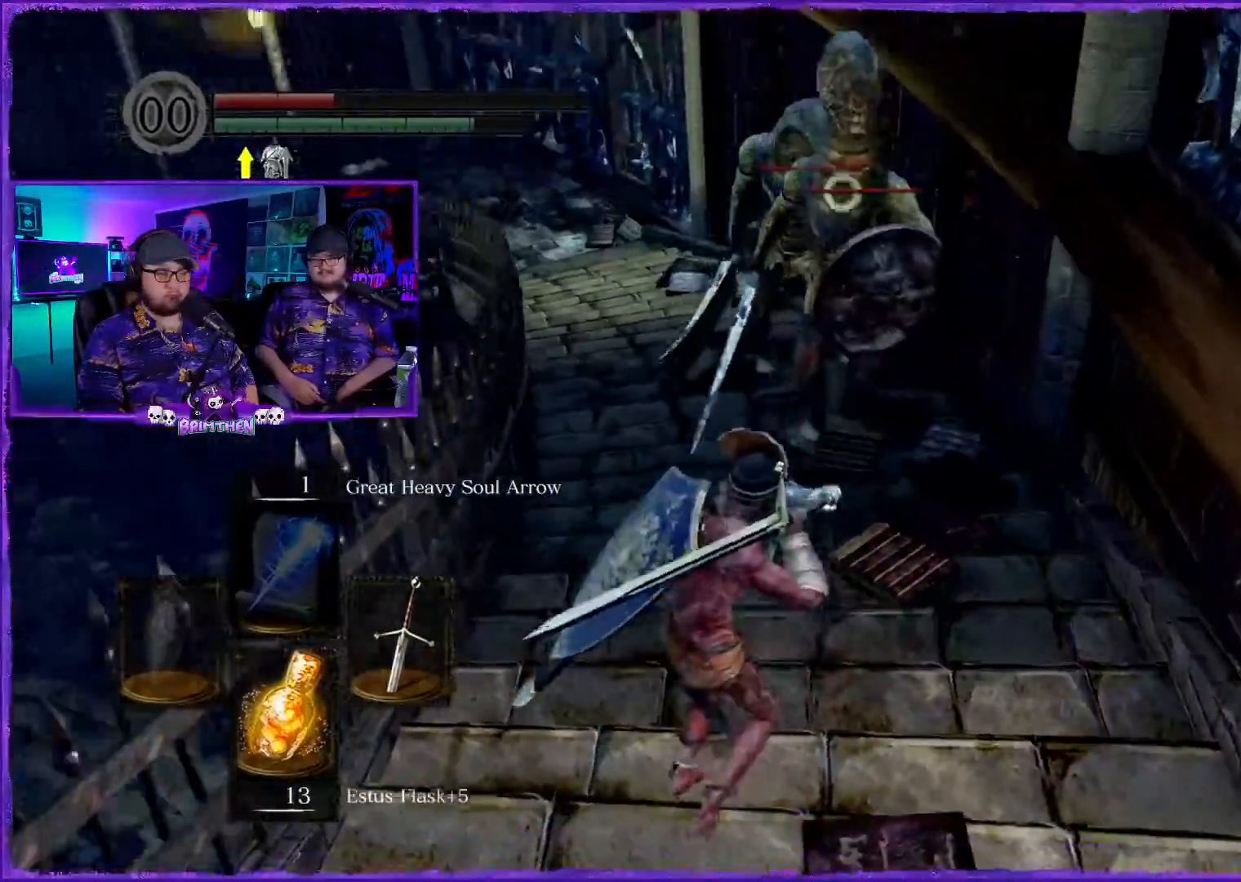
{"buttons": [], "left_stick": "down-left", "right_stick": "left", "events": [[101, "R3", "up"], [501, "right_stick", "left"]]}
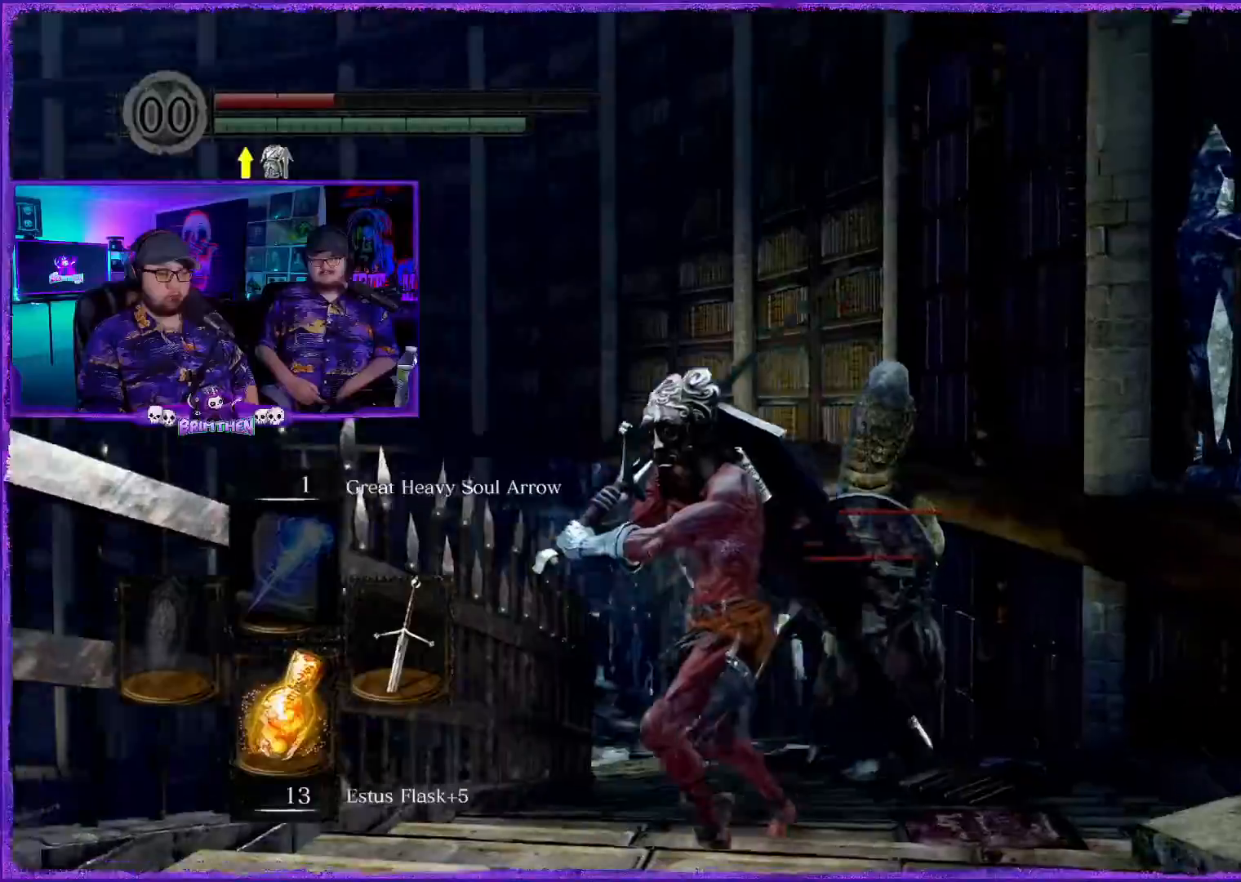
{"buttons": [], "left_stick": "left", "right_stick": "left", "events": [[500, "left_stick", "left"]]}
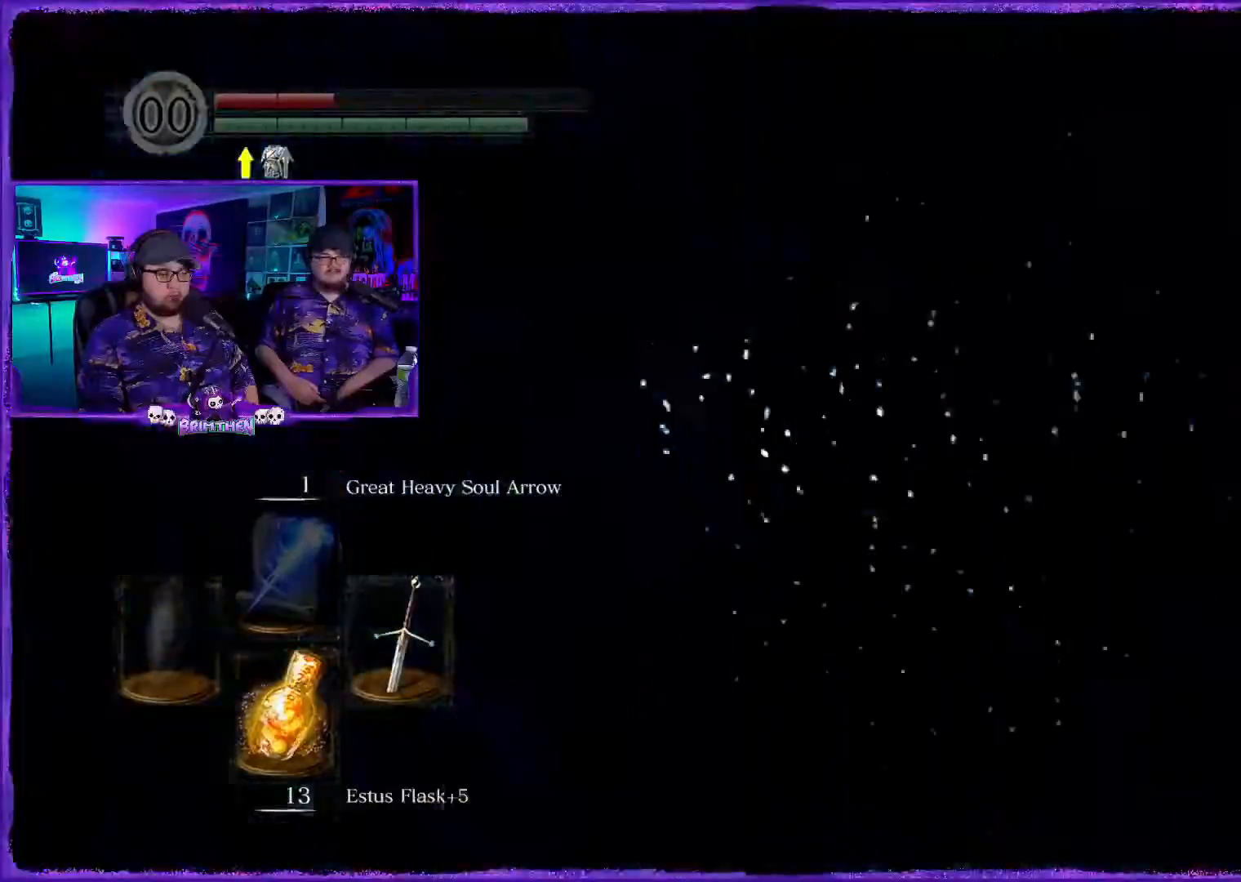
{"buttons": ["CIRCLE"], "left_stick": "up", "right_stick": "left", "events": [[101, "left_stick", "up-left"], [284, "CIRCLE", "down"], [351, "left_stick", "up"]]}
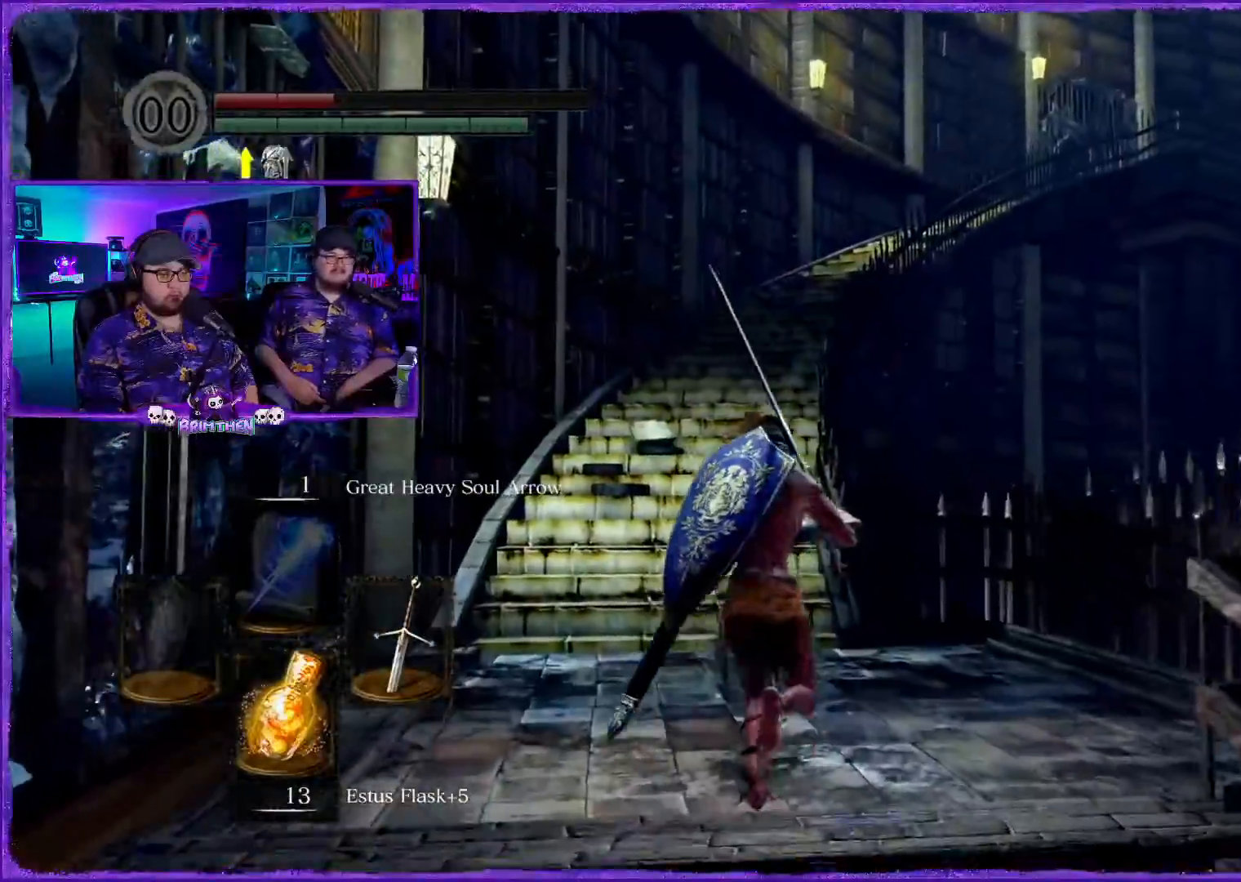
{"buttons": ["CIRCLE"], "left_stick": "up", "right_stick": "center", "events": [[67, "right_stick", "center"]]}